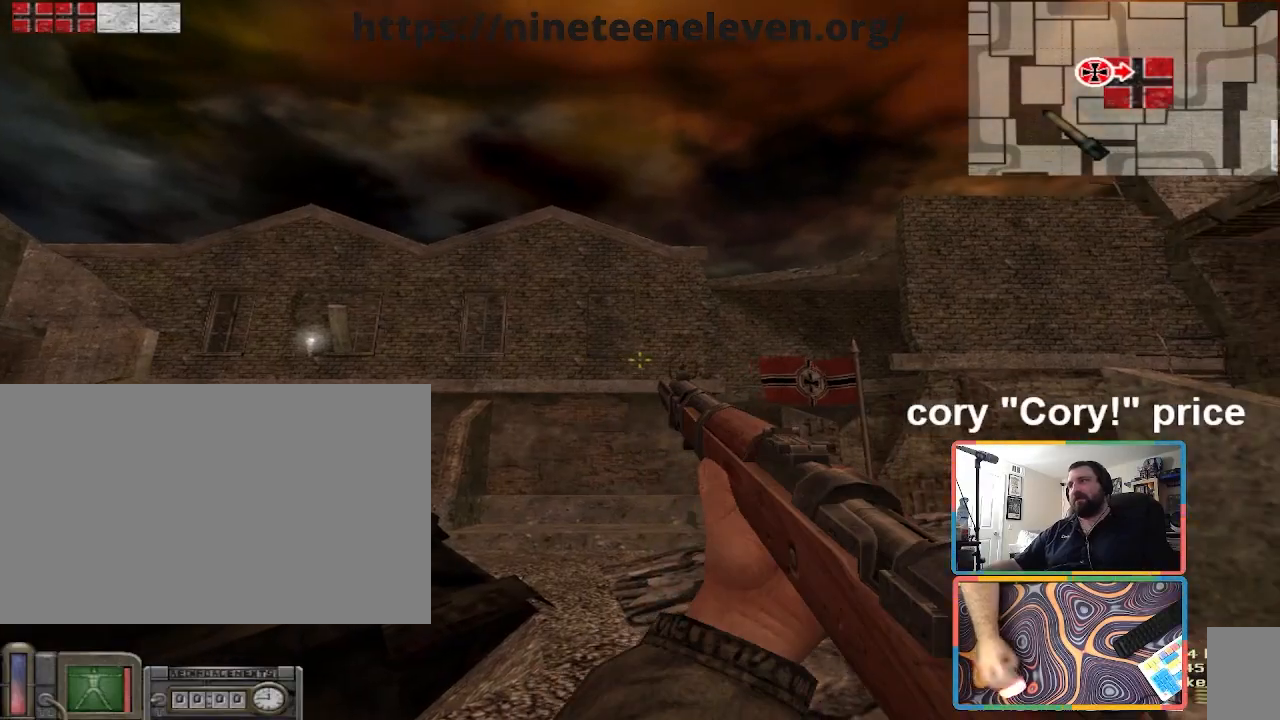
Gameplay with keyboard and mouse; each line is a JSON object with the keys and mouse buttons held at the frame after it. "events" lists presses ("down") and releases ("up") of "1", "2", "3", "4", "5", "a", "alt", "b", "c", "ctrl", "d", "e", "f", "g", "q", "r", "s", "shift", "space", "t", "tab", "tilde", "v", "w", "x", "z", "mouse_left", "mouse_wheel", "mouse_right", "mouse_mb4" and "mouse_mb5" between this image and that frame as [ms after this image, input, new state], when the widget could be followed in between. "mouse_left", "mouse_wheel", "mouse_right", "mouse_mb4", "mouse_mb5" = the "left", "wheel", "right", "mb4", "mb5" buttons of the "mouse" list. No other keys are recorded. "wheel" means that the mouse wheel is clicked or scrolled. Mouse movement is not recorded.
{"keys": [], "mouse": [], "events": []}
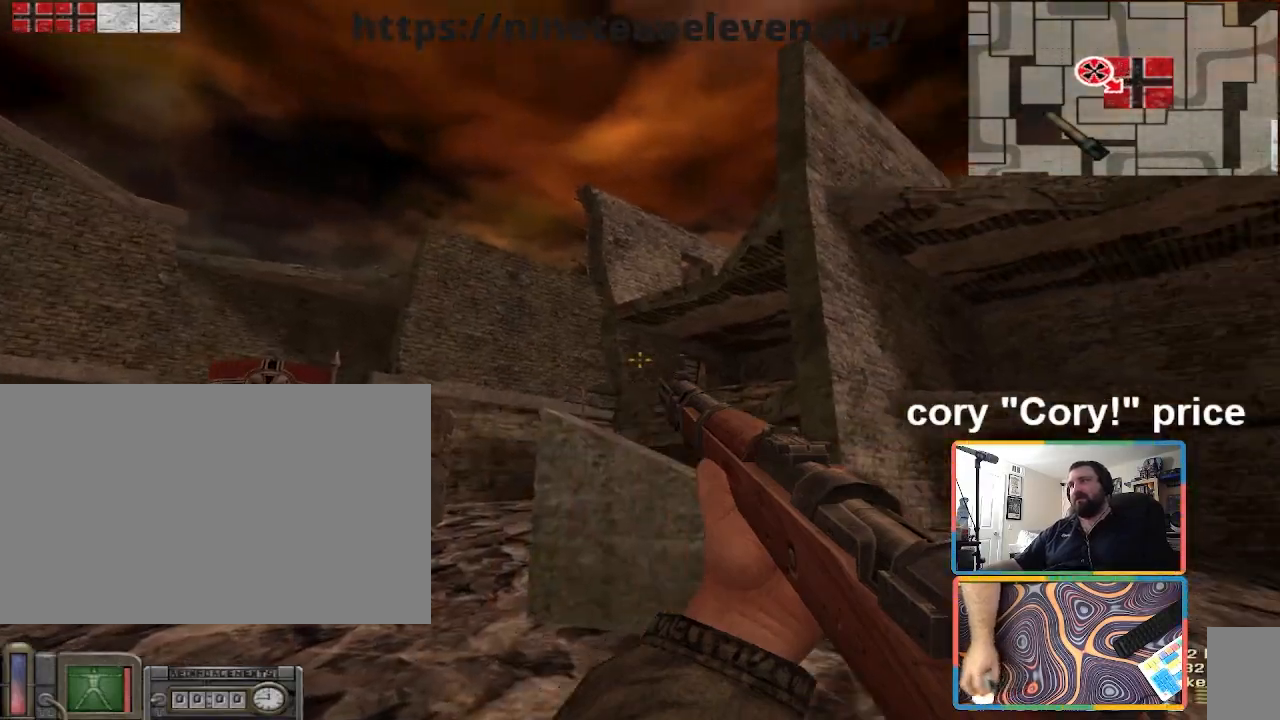
{"keys": ["a", "w"], "mouse": [], "events": [[267, "w", "down"], [300, "a", "down"]]}
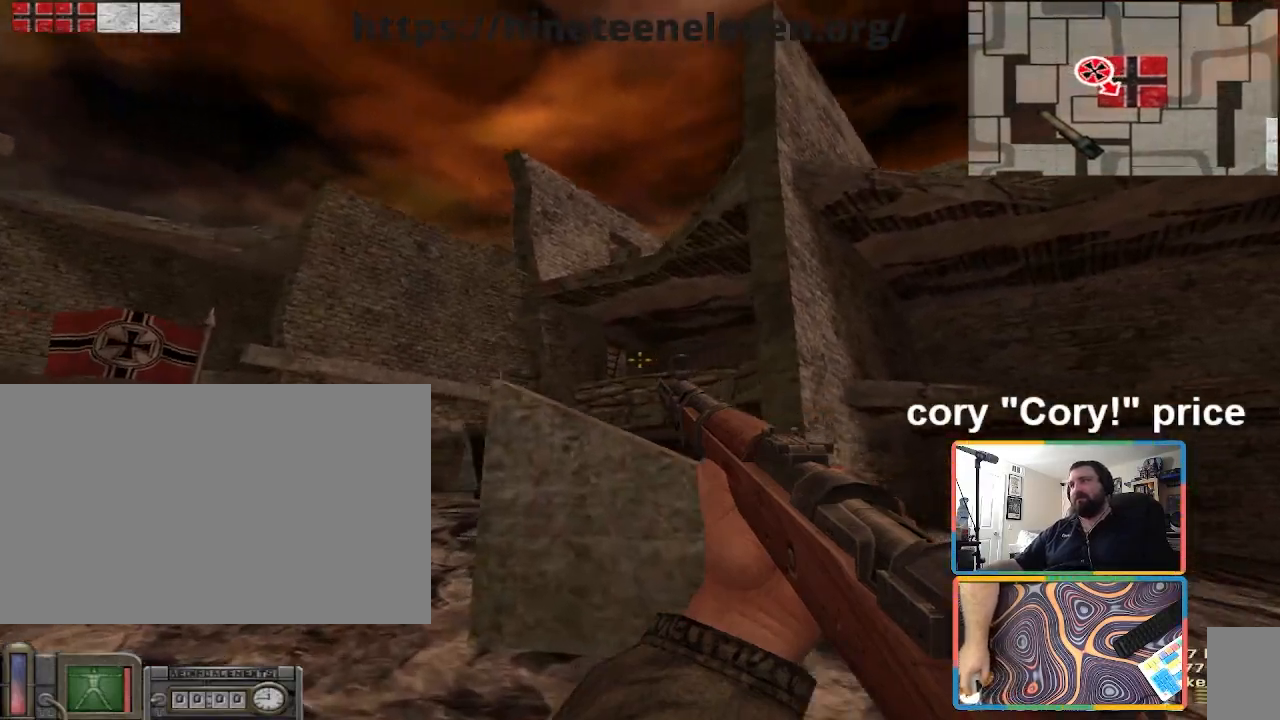
{"keys": ["a", "w"], "mouse": [], "events": [[334, "a", "up"], [434, "a", "down"]]}
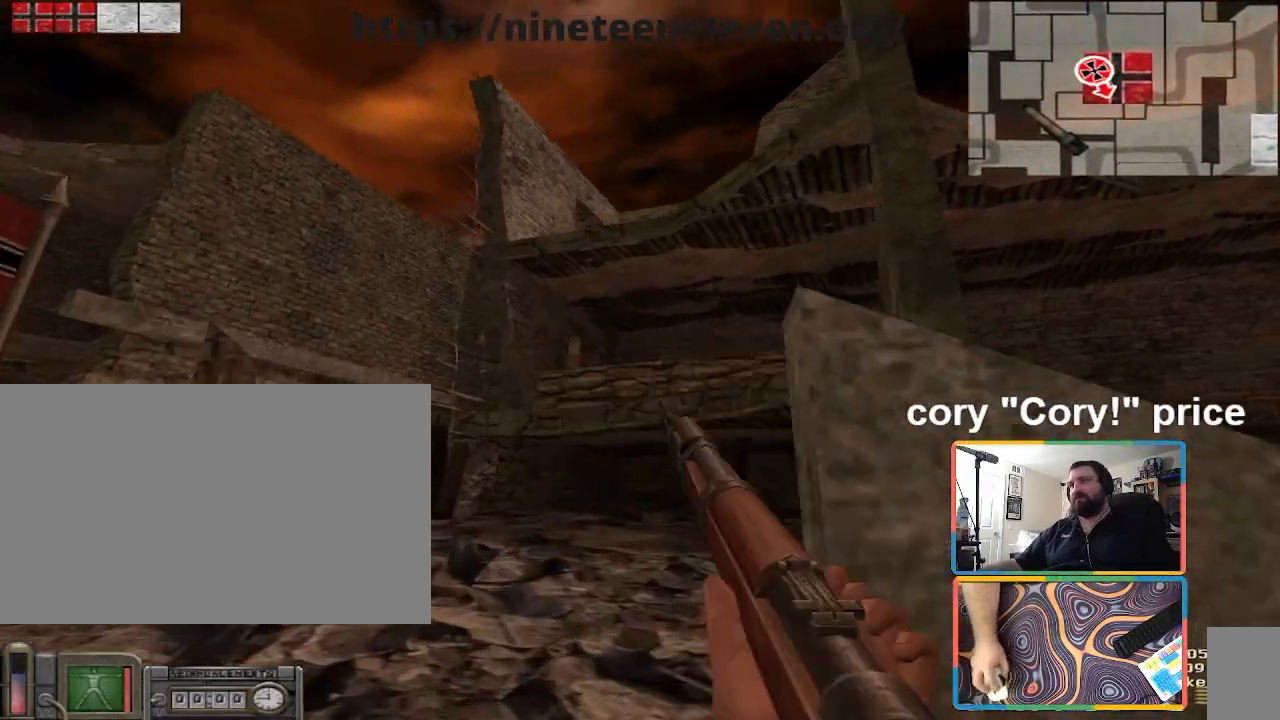
{"keys": ["a", "shift", "w"], "mouse": [], "events": [[33, "shift", "down"], [200, "a", "up"], [433, "a", "down"]]}
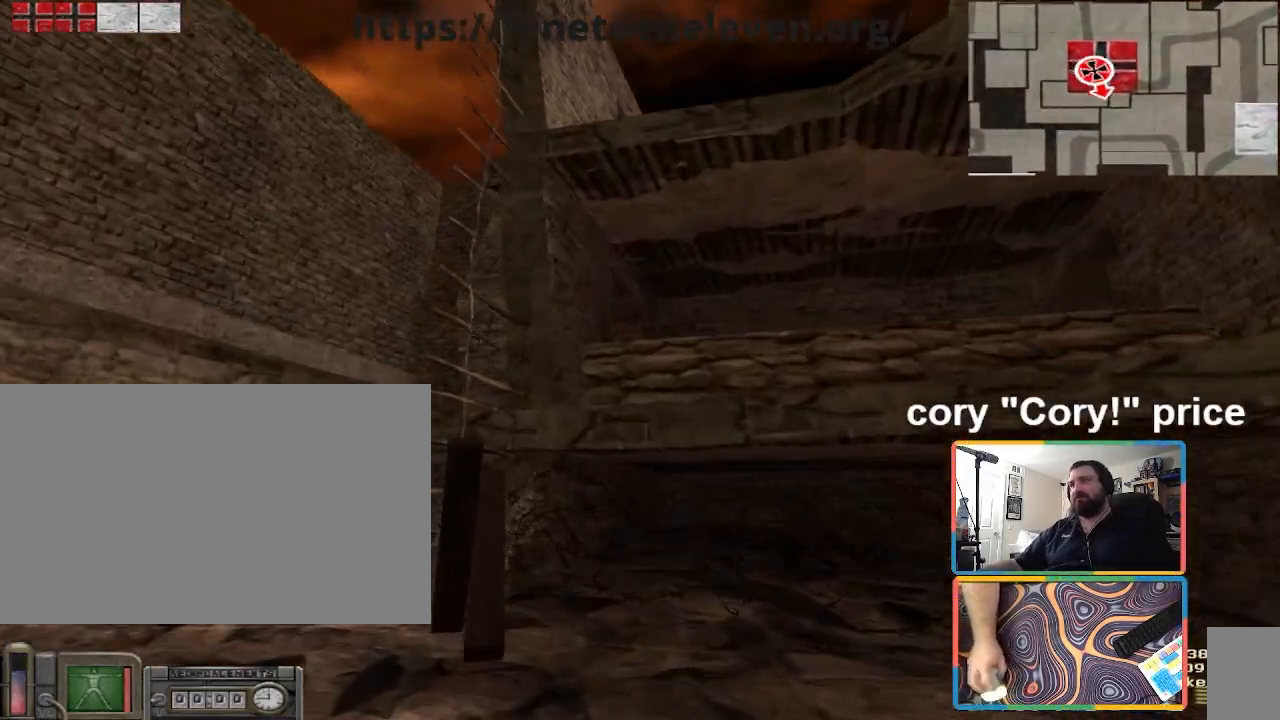
{"keys": ["a", "w"], "mouse": [], "events": [[67, "a", "up"], [234, "a", "down"], [301, "shift", "up"]]}
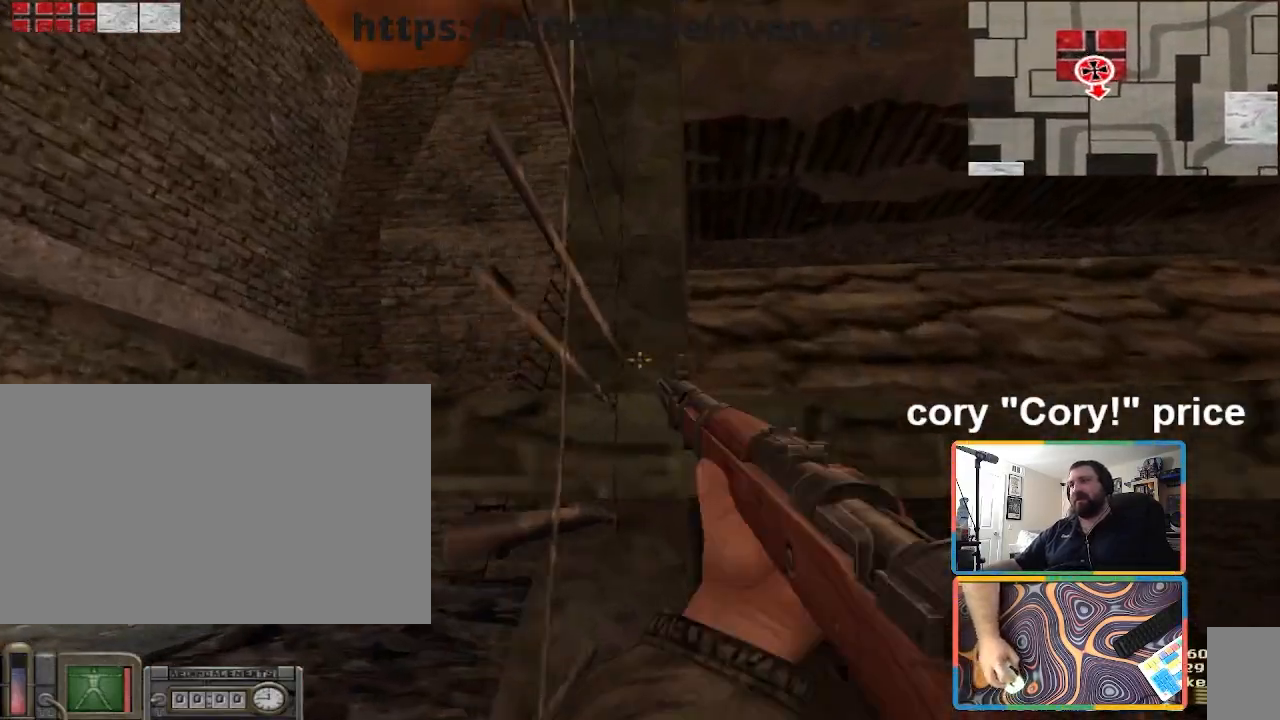
{"keys": ["a", "w"], "mouse": [], "events": [[34, "w", "up"], [167, "w", "down"]]}
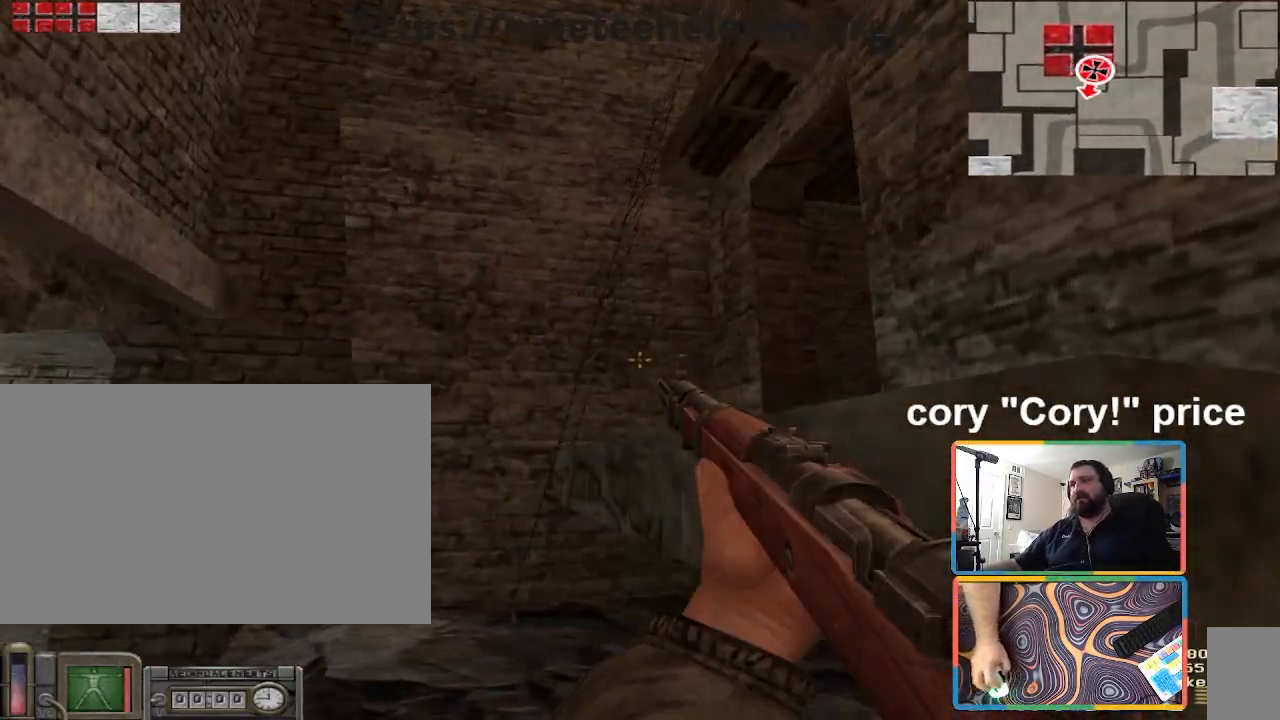
{"keys": ["a", "w"], "mouse": [], "events": [[100, "a", "up"], [233, "a", "down"], [334, "a", "up"], [467, "a", "down"]]}
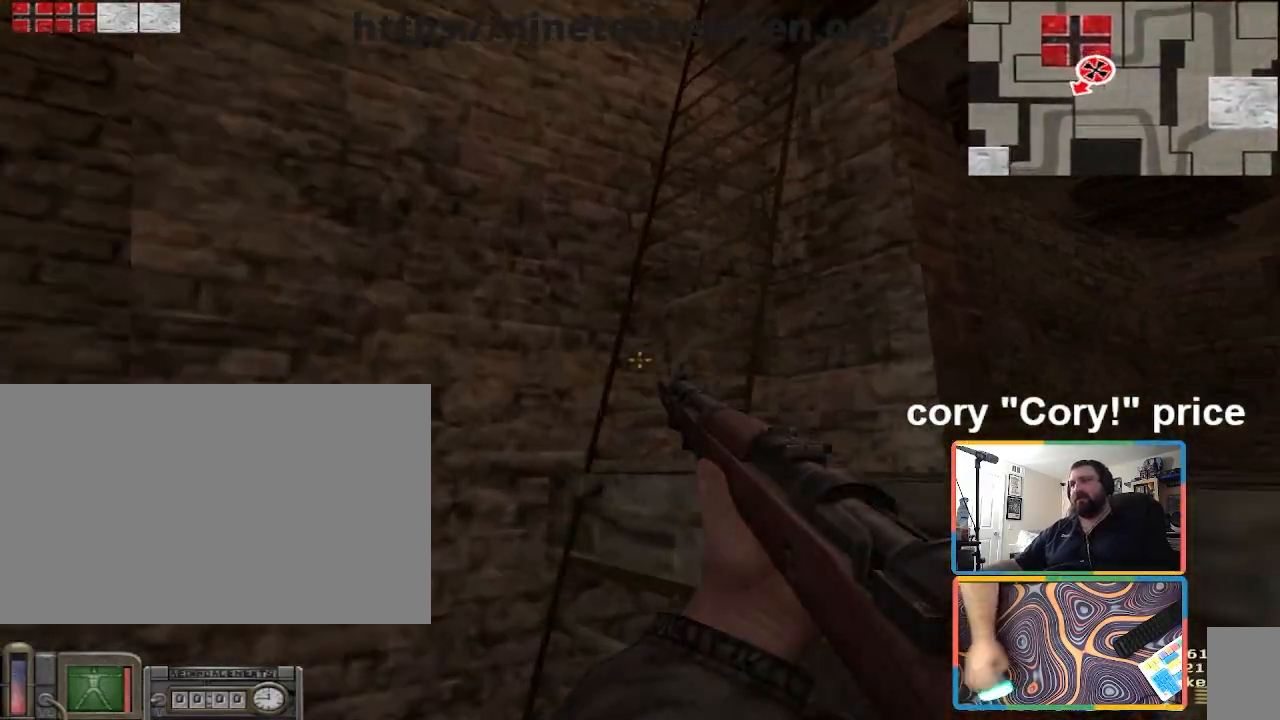
{"keys": ["d", "w"], "mouse": [], "events": [[100, "a", "up"], [501, "d", "down"]]}
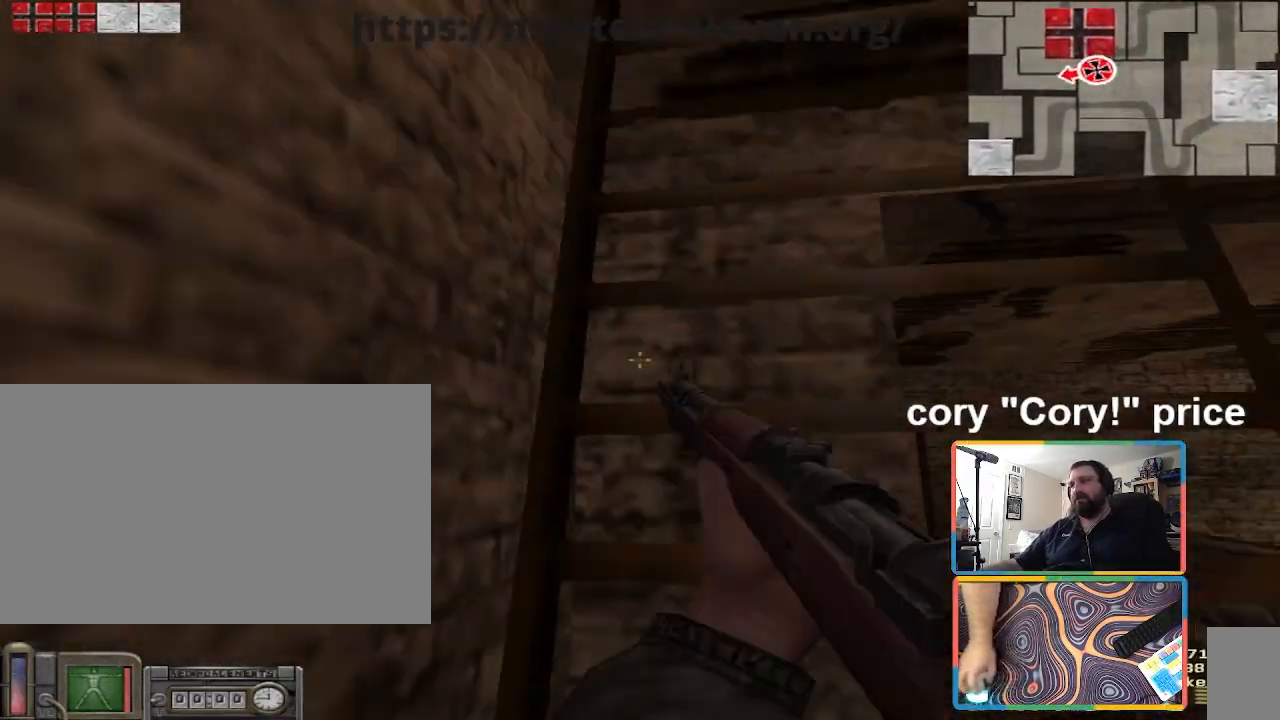
{"keys": ["d", "w"], "mouse": [], "events": [[334, "w", "up"], [467, "w", "down"]]}
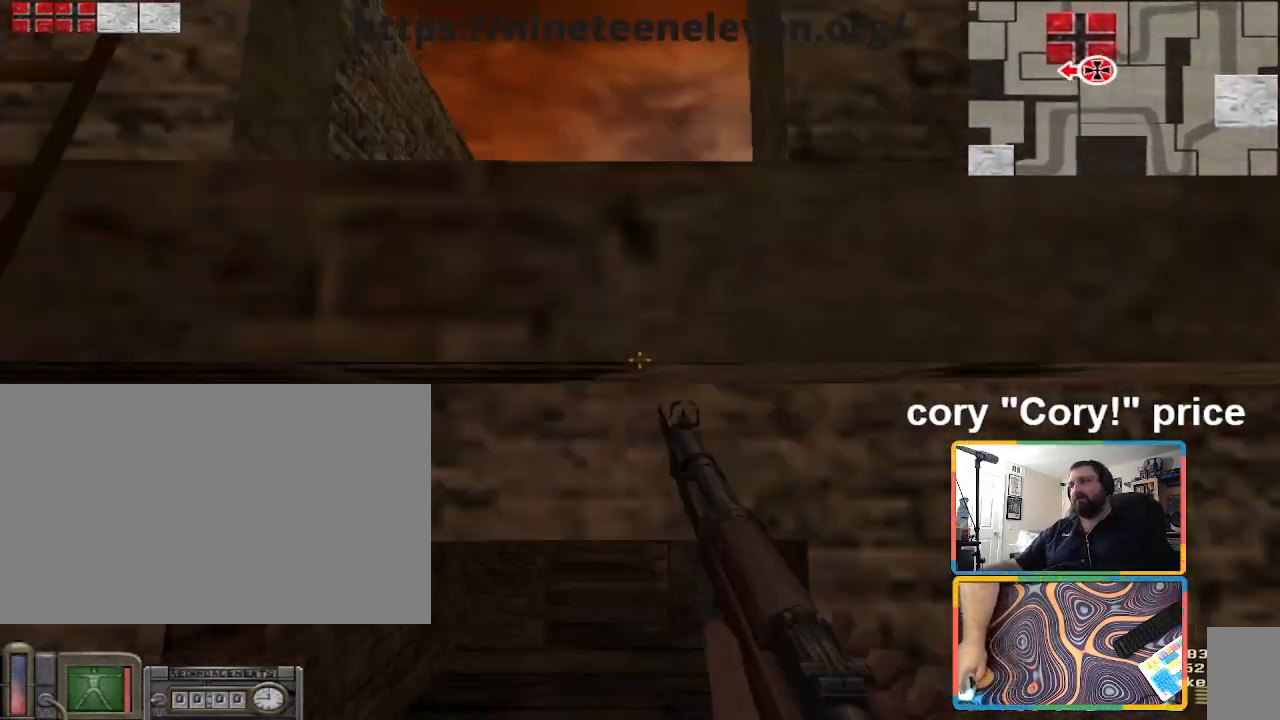
{"keys": ["w"], "mouse": [], "events": [[67, "d", "up"], [134, "a", "down"], [201, "w", "up"], [434, "w", "down"], [468, "a", "up"]]}
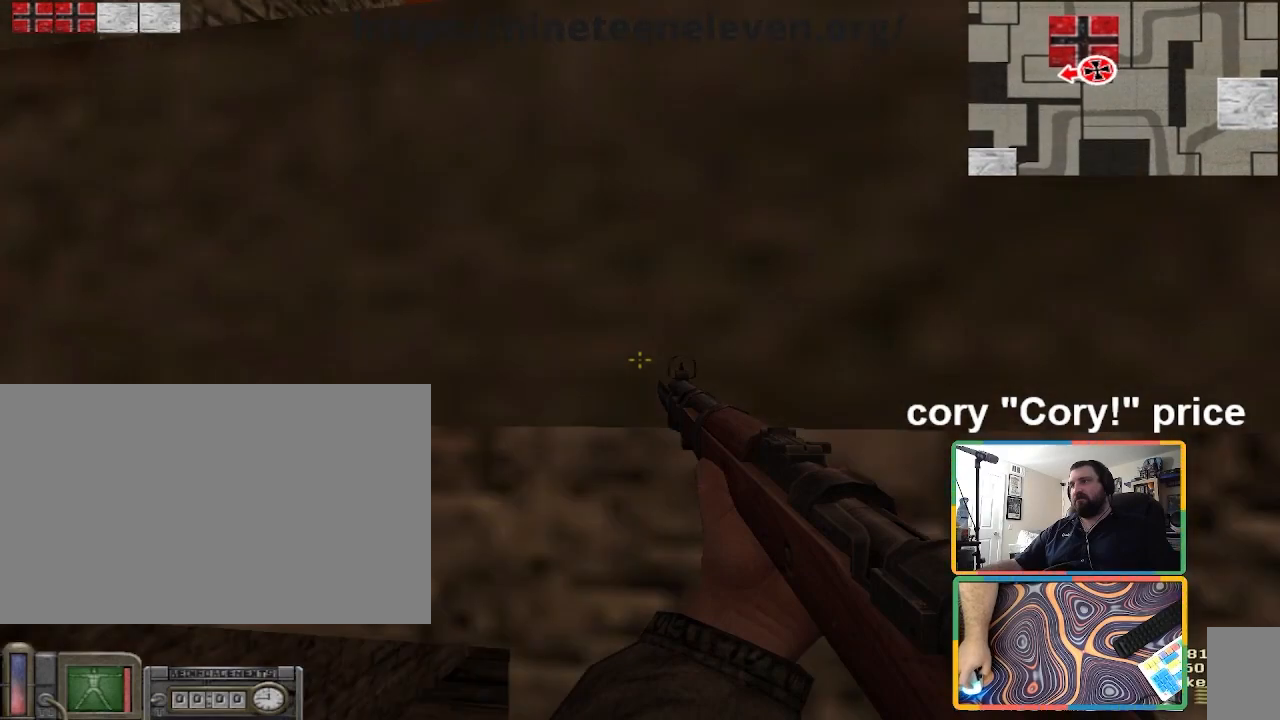
{"keys": ["shift", "w"], "mouse": [], "events": [[334, "shift", "down"]]}
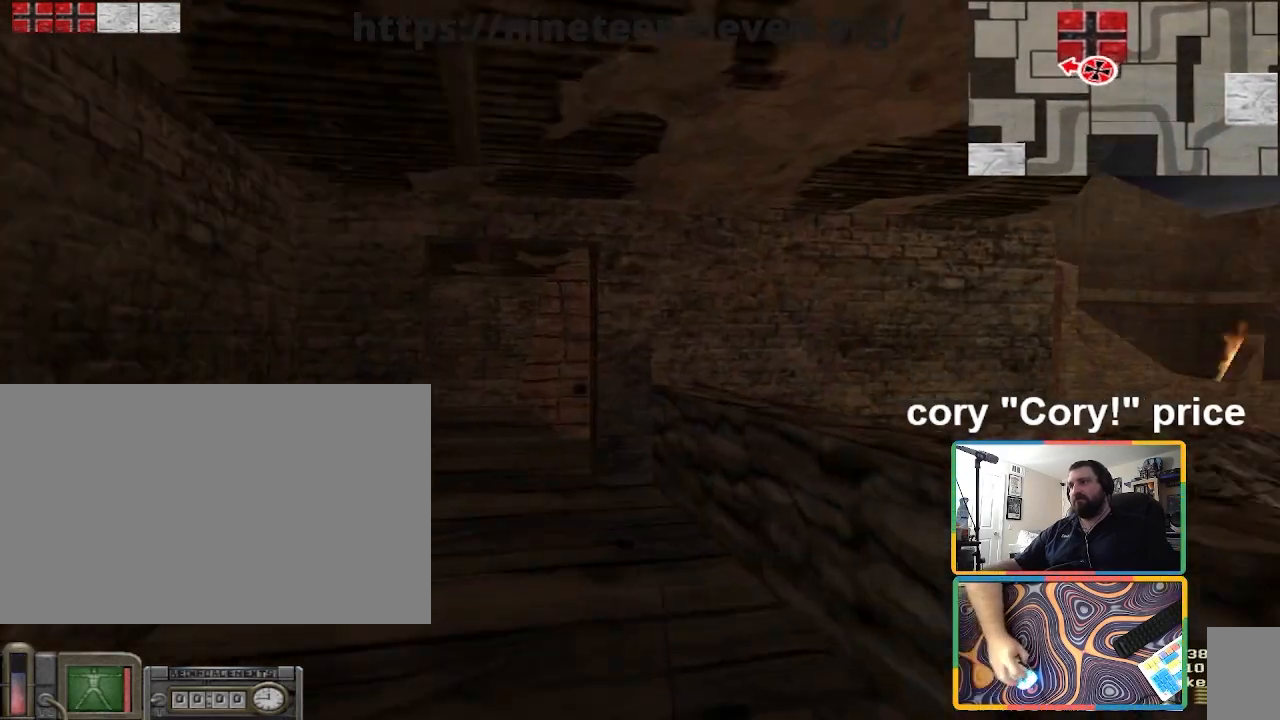
{"keys": ["ctrl"], "mouse": [], "events": [[134, "a", "down"], [267, "a", "up"], [401, "shift", "up"], [501, "ctrl", "down"], [501, "w", "up"]]}
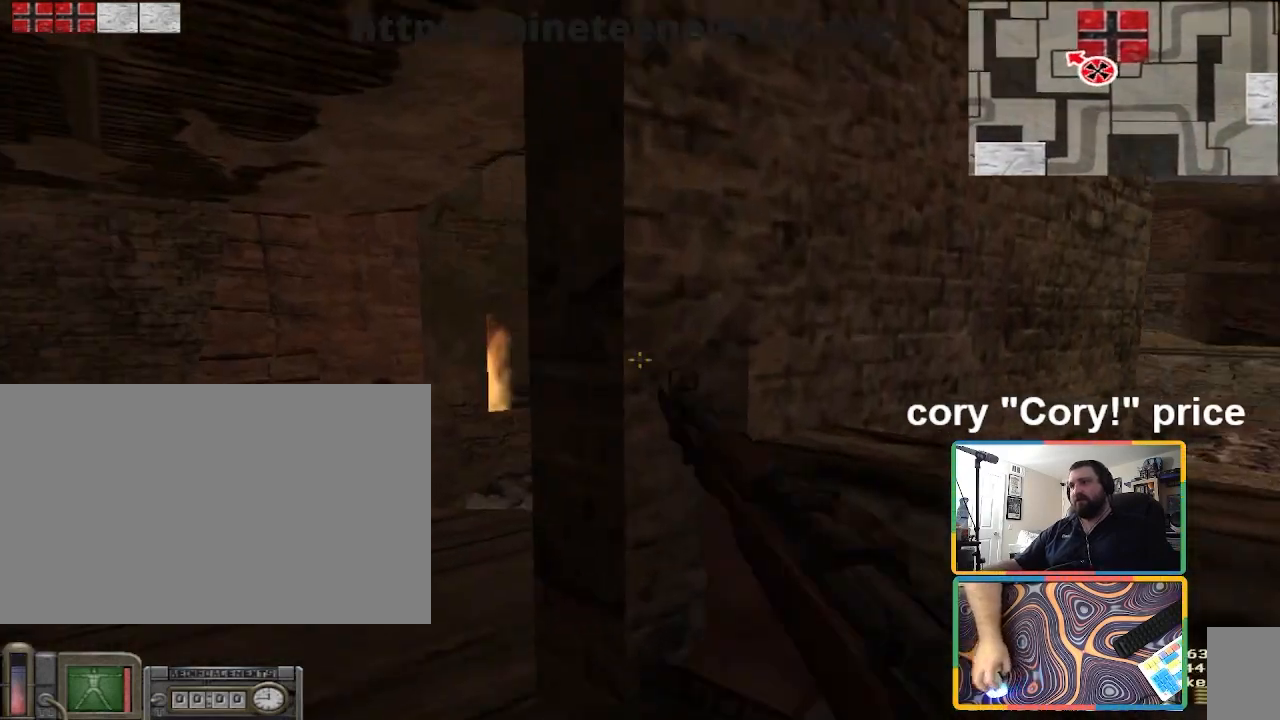
{"keys": ["a"], "mouse": [], "events": [[33, "ctrl", "up"], [100, "ctrl", "down"], [367, "a", "down"], [367, "w", "down"], [434, "ctrl", "up"], [434, "w", "up"]]}
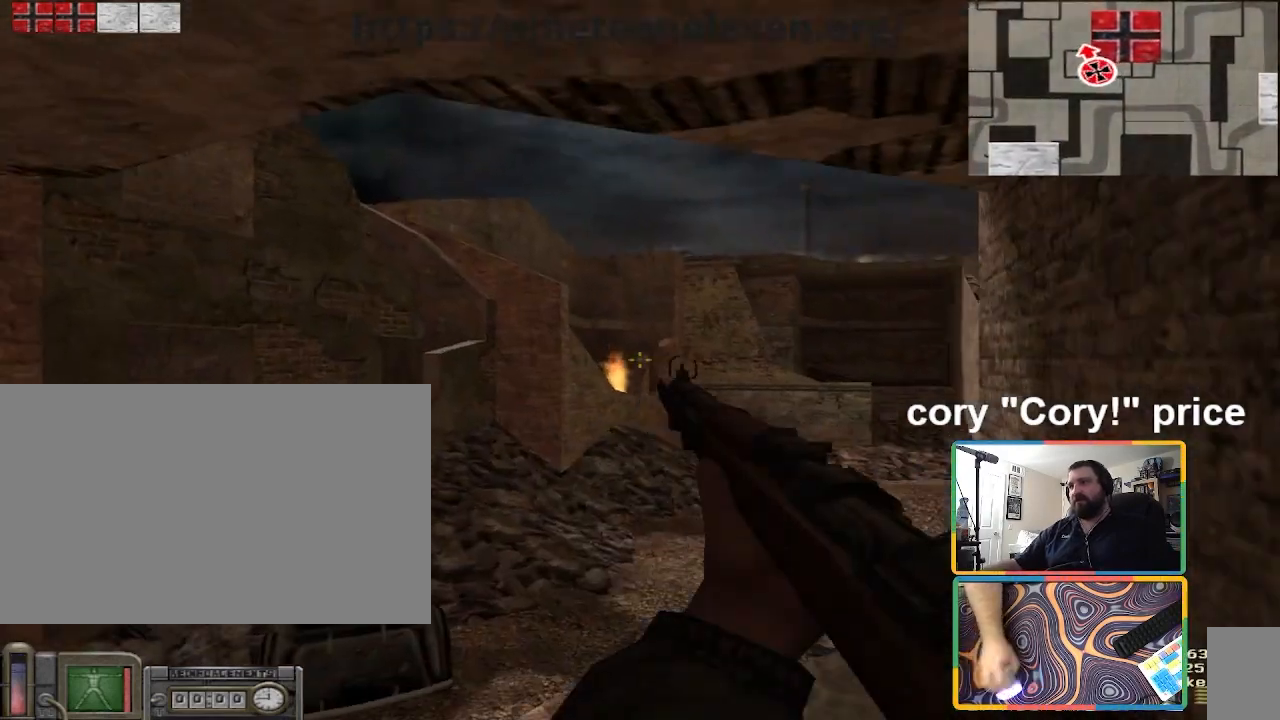
{"keys": ["d"], "mouse": [], "events": [[67, "d", "down"], [100, "a", "up"], [267, "s", "down"], [501, "s", "up"]]}
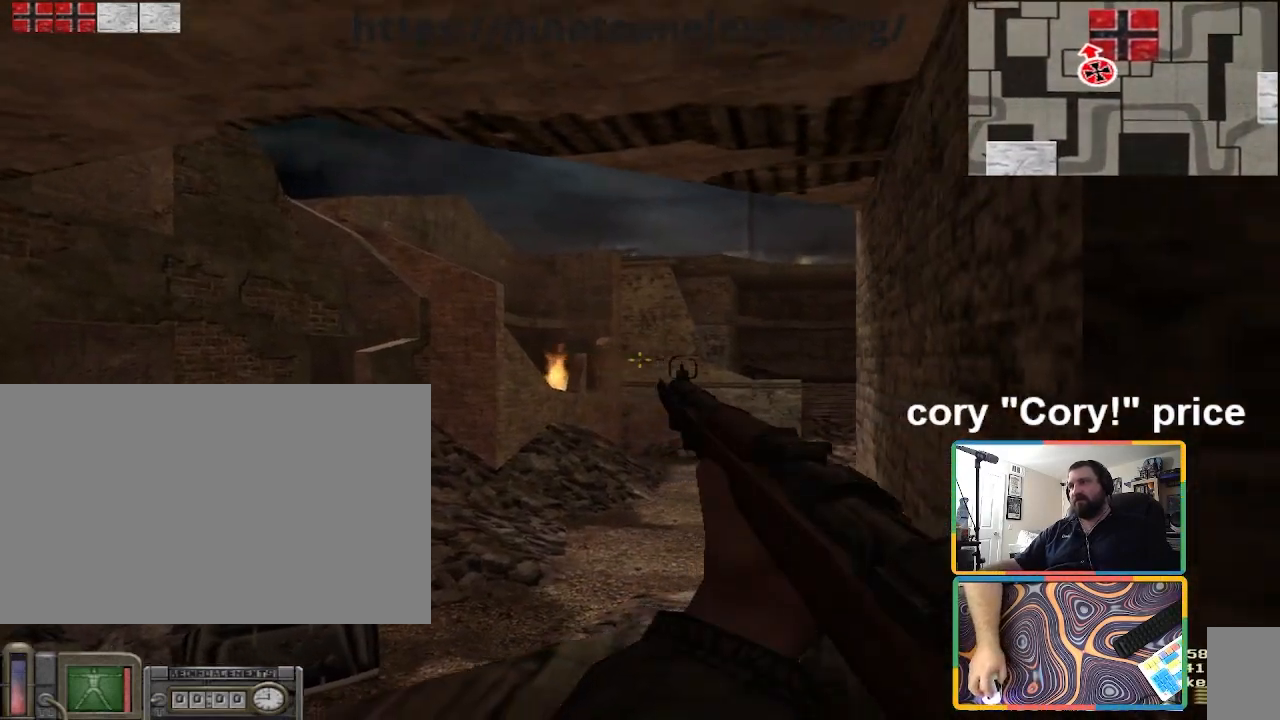
{"keys": [], "mouse": [], "events": [[33, "a", "down"], [33, "d", "up"], [133, "a", "up"], [233, "d", "down"], [400, "a", "down"], [400, "d", "up"], [500, "a", "up"]]}
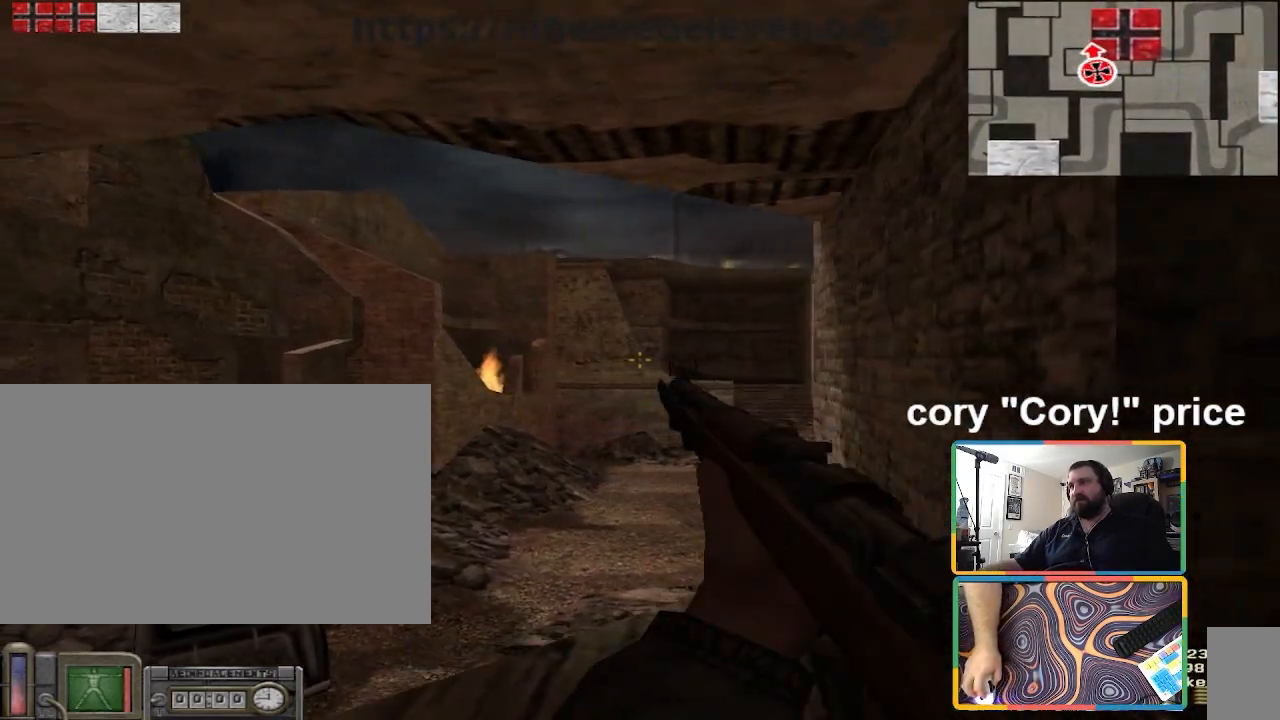
{"keys": ["d", "w"], "mouse": [], "events": [[367, "d", "down"], [467, "w", "down"]]}
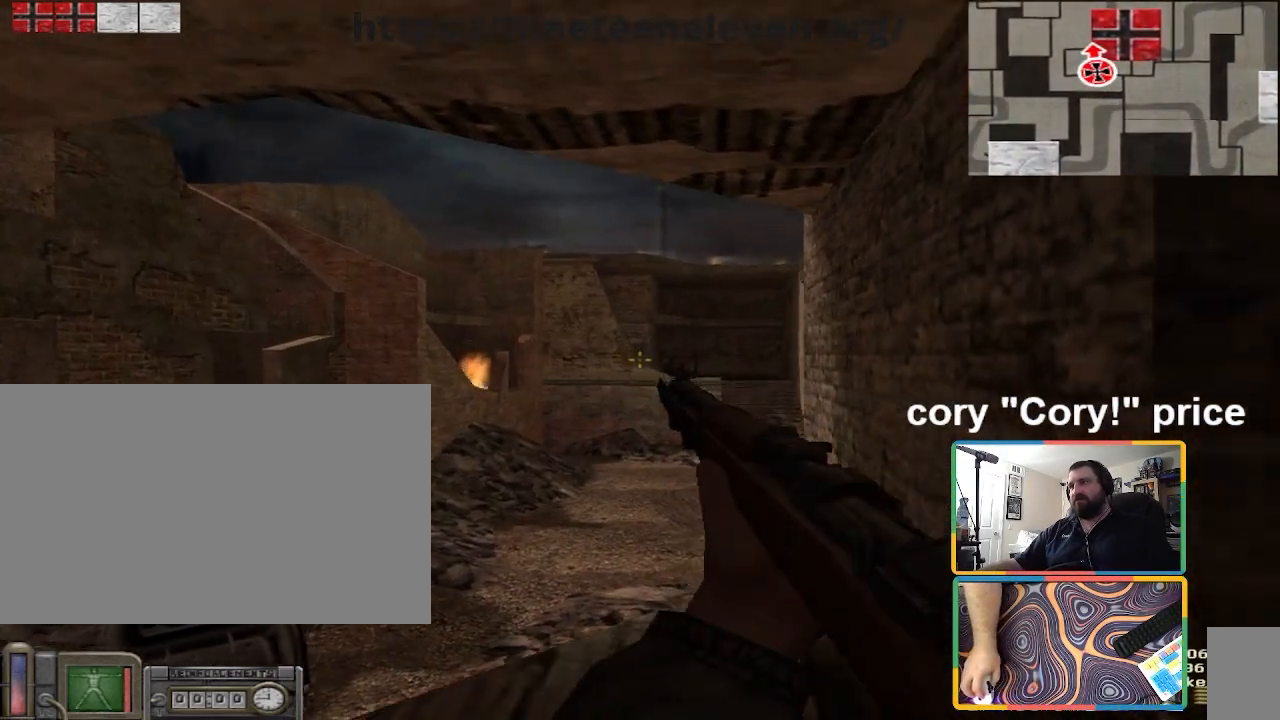
{"keys": ["d", "s"], "mouse": [], "events": [[67, "w", "up"], [100, "d", "up"], [267, "a", "down"], [300, "a", "up"], [500, "d", "down"], [500, "s", "down"]]}
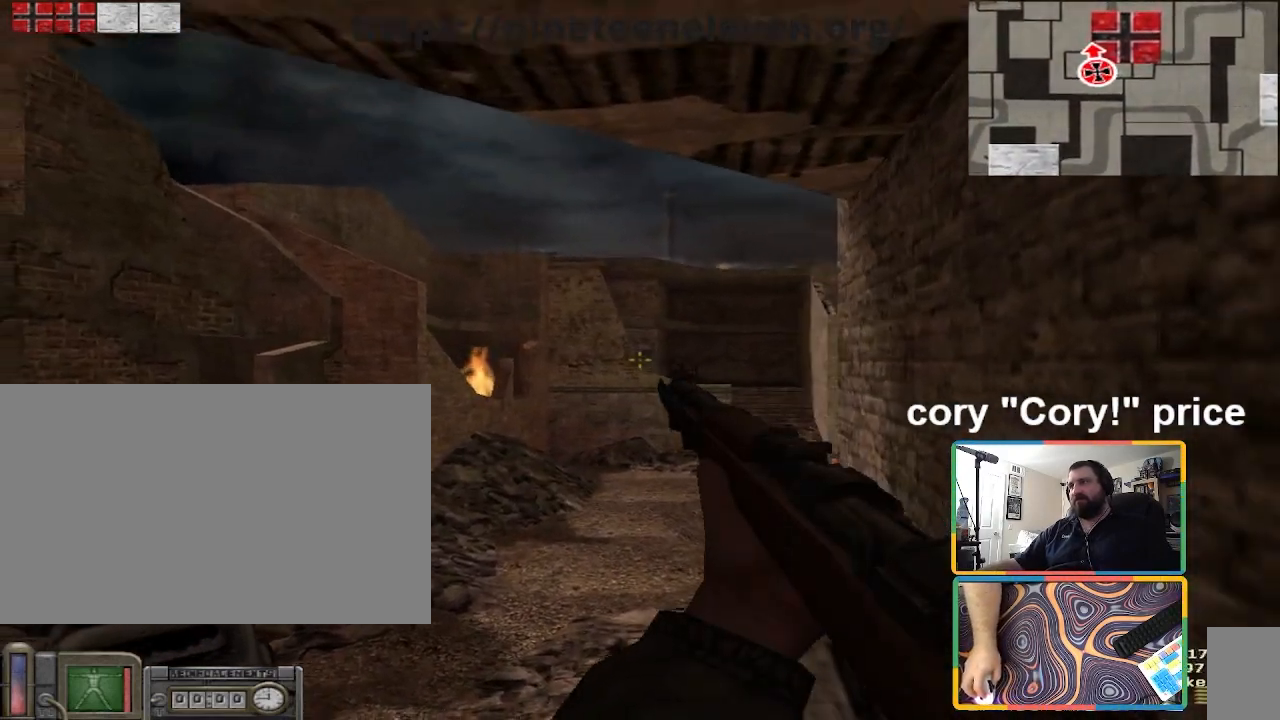
{"keys": ["d"], "mouse": [], "events": [[100, "s", "up"], [234, "d", "up"], [401, "w", "down"], [501, "d", "down"], [501, "w", "up"]]}
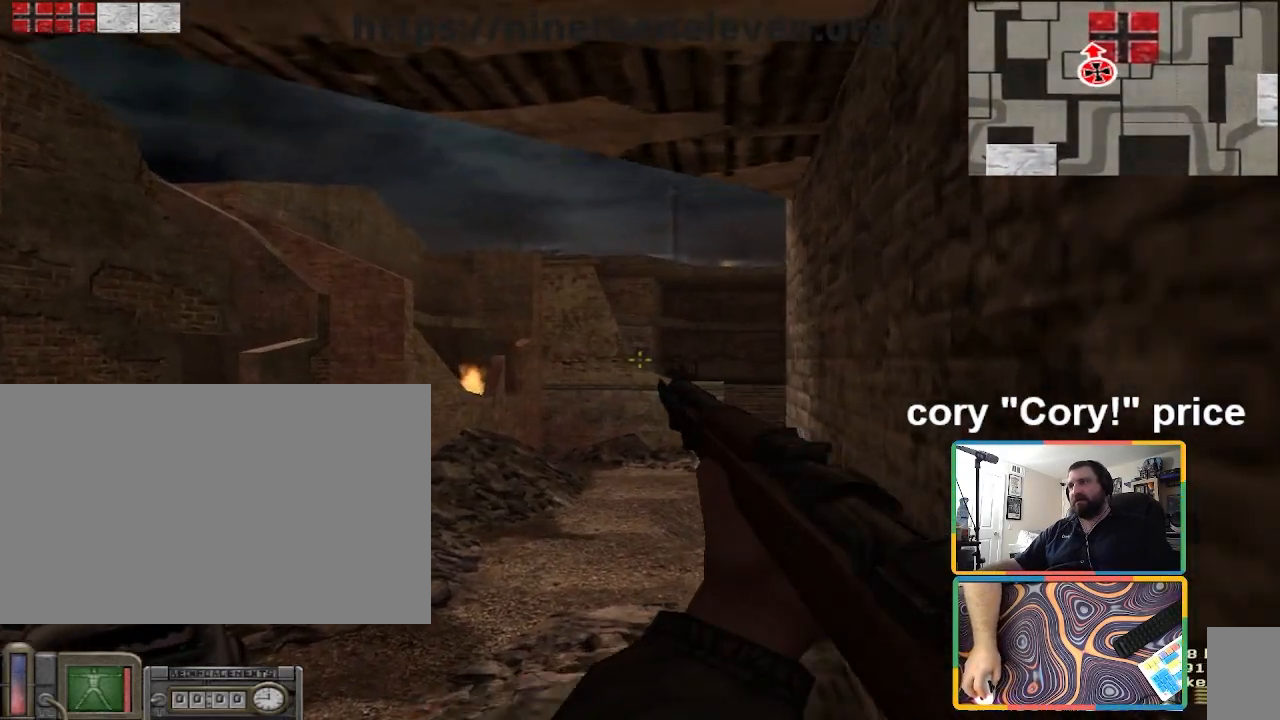
{"keys": [], "mouse": [], "events": [[100, "s", "down"], [133, "d", "up"], [200, "d", "down"], [300, "d", "up"], [300, "s", "up"]]}
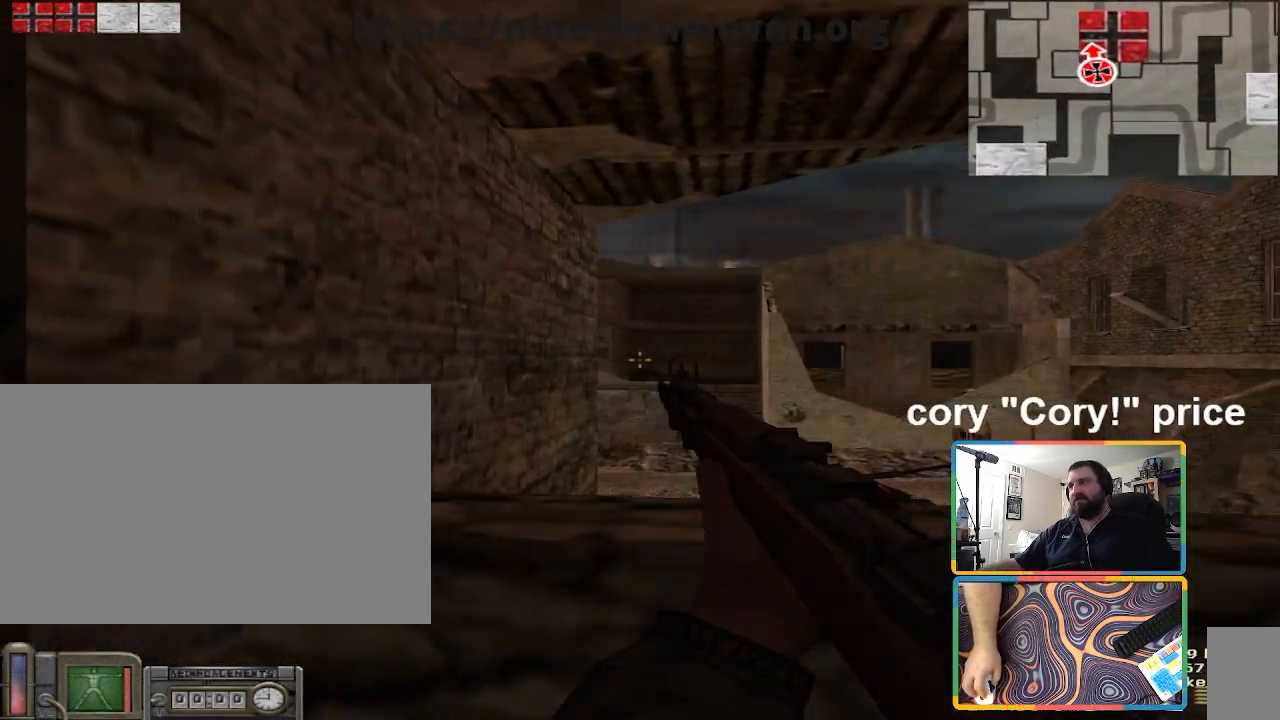
{"keys": ["a"], "mouse": [], "events": [[34, "d", "down"], [100, "a", "down"], [167, "d", "up"], [201, "a", "up"], [401, "a", "down"]]}
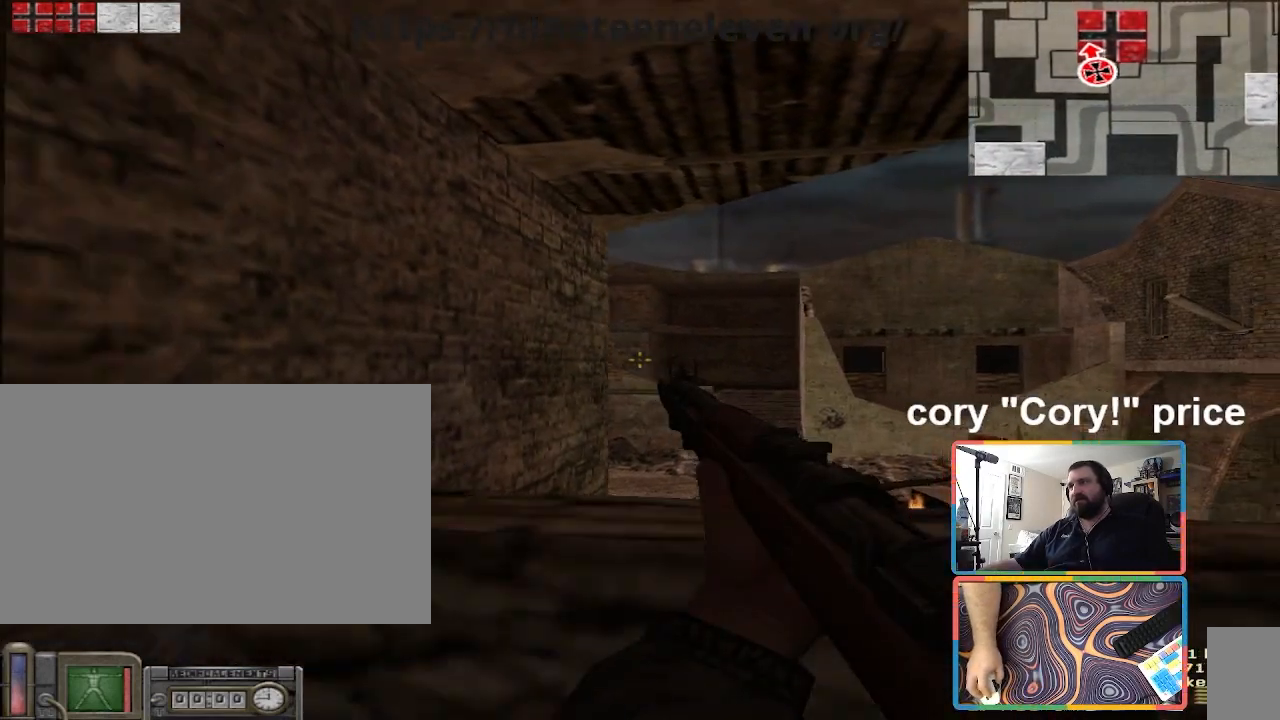
{"keys": ["w"], "mouse": [], "events": [[400, "a", "up"], [400, "d", "down"], [467, "w", "down"], [500, "d", "up"]]}
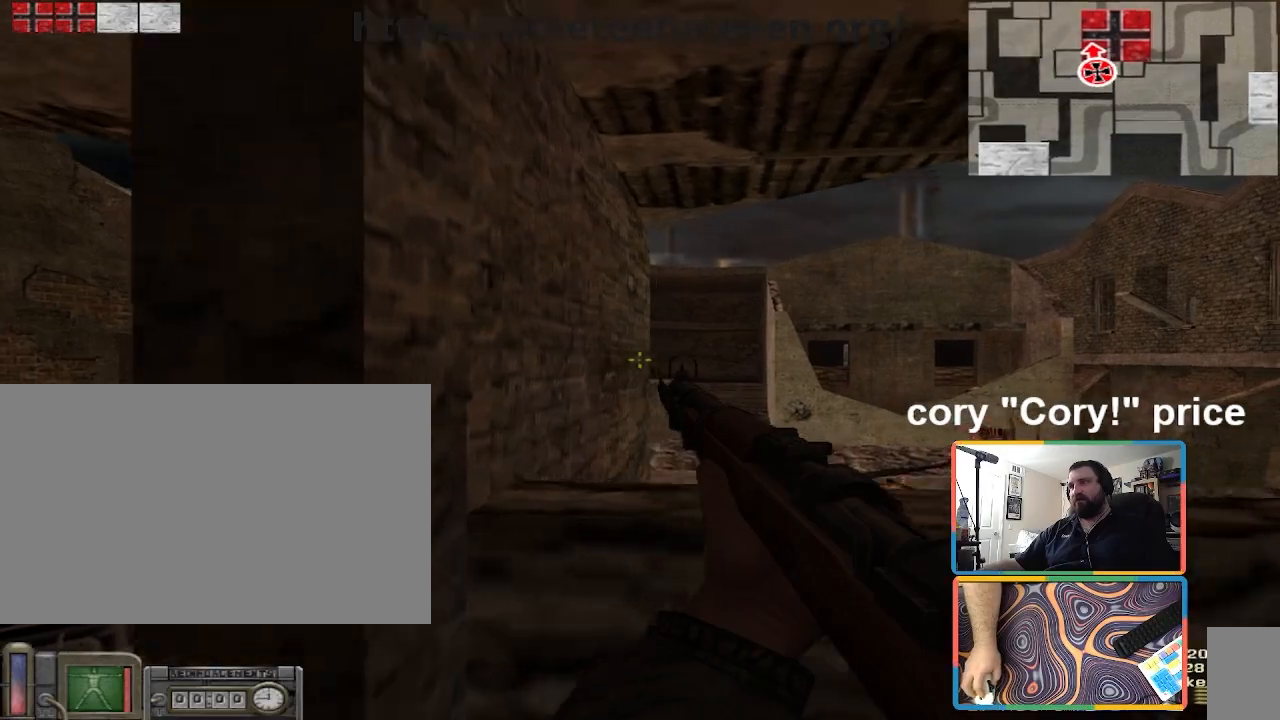
{"keys": ["a", "s"], "mouse": [], "events": [[67, "a", "down"], [100, "w", "up"], [234, "s", "down"], [334, "s", "up"], [468, "s", "down"]]}
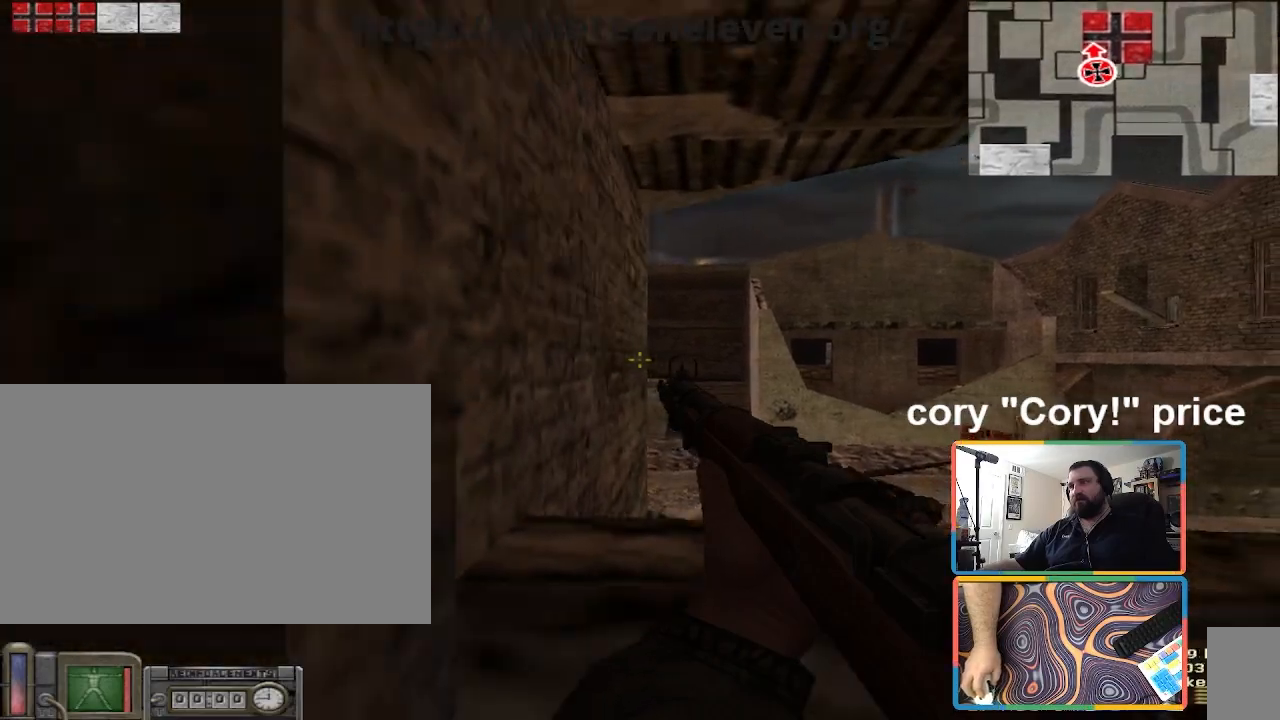
{"keys": ["d"], "mouse": [], "events": [[67, "s", "up"], [200, "a", "up"], [200, "d", "down"]]}
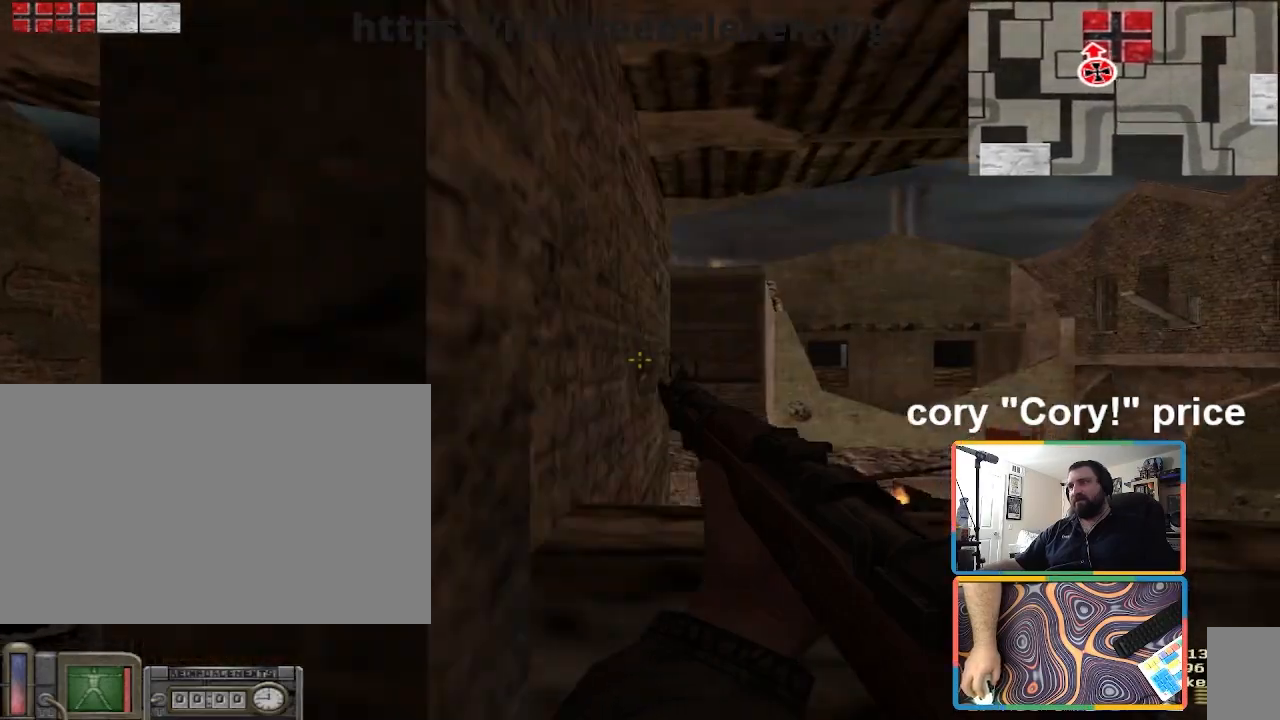
{"keys": ["a"], "mouse": [], "events": [[167, "a", "down"], [234, "d", "up"], [334, "a", "up"], [501, "a", "down"]]}
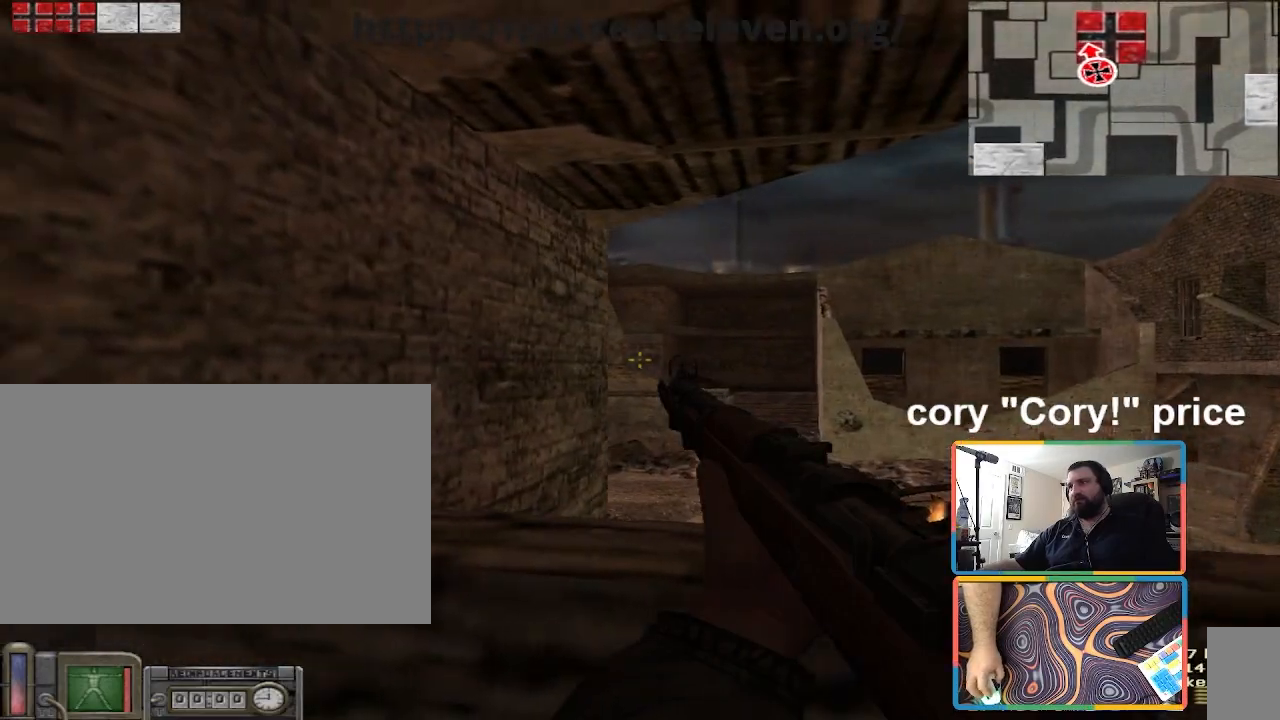
{"keys": ["d"], "mouse": [], "events": [[200, "w", "down"], [334, "w", "up"], [467, "a", "up"], [467, "d", "down"]]}
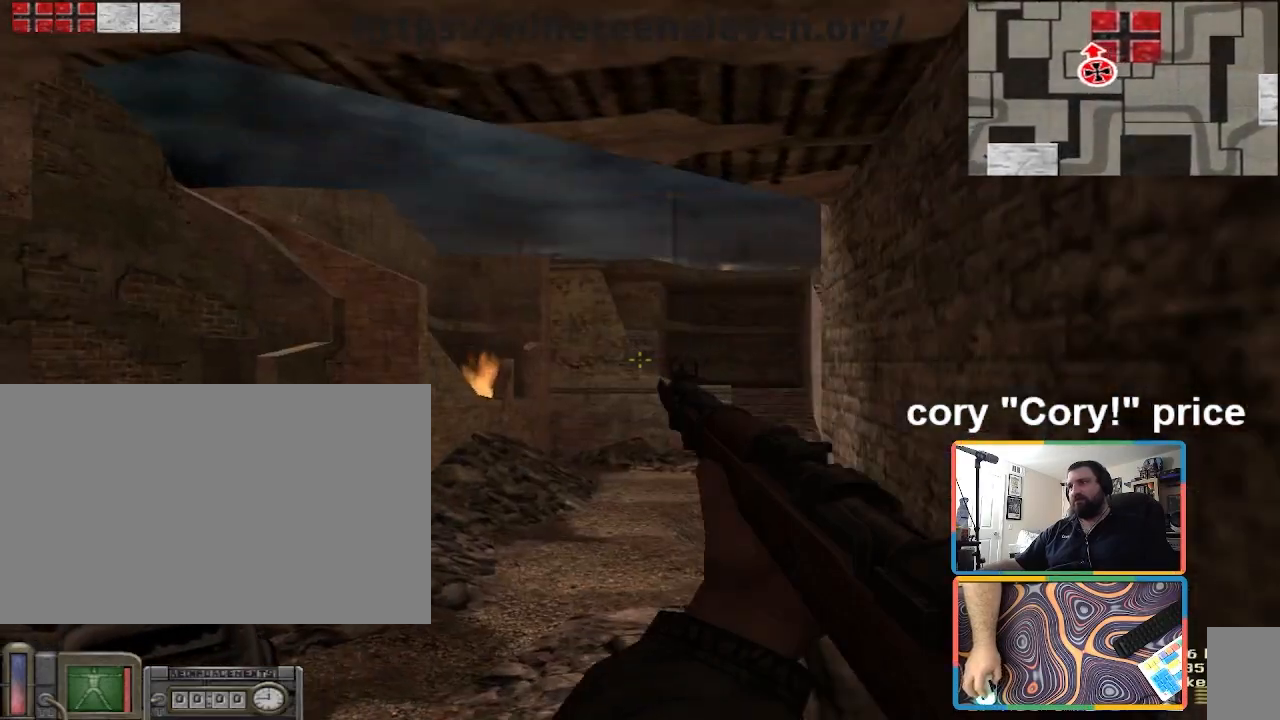
{"keys": ["d"], "mouse": [], "events": []}
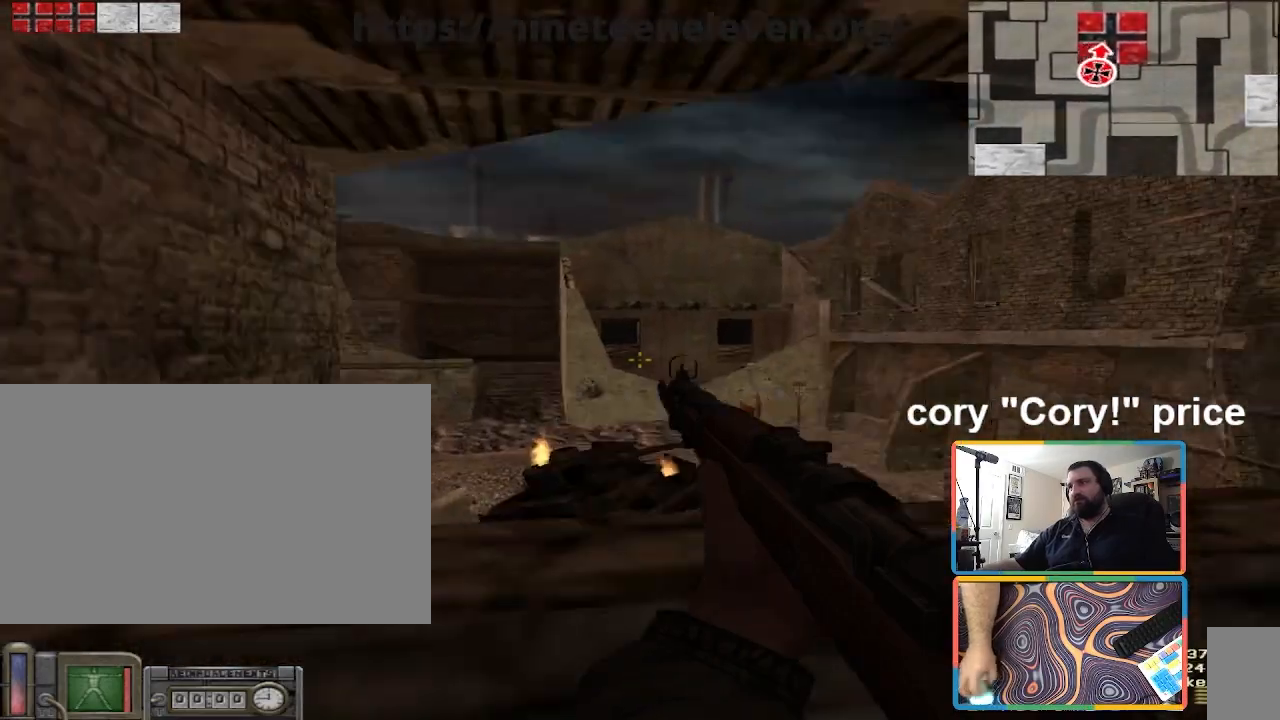
{"keys": ["w"], "mouse": [], "events": [[267, "w", "down"], [500, "d", "up"]]}
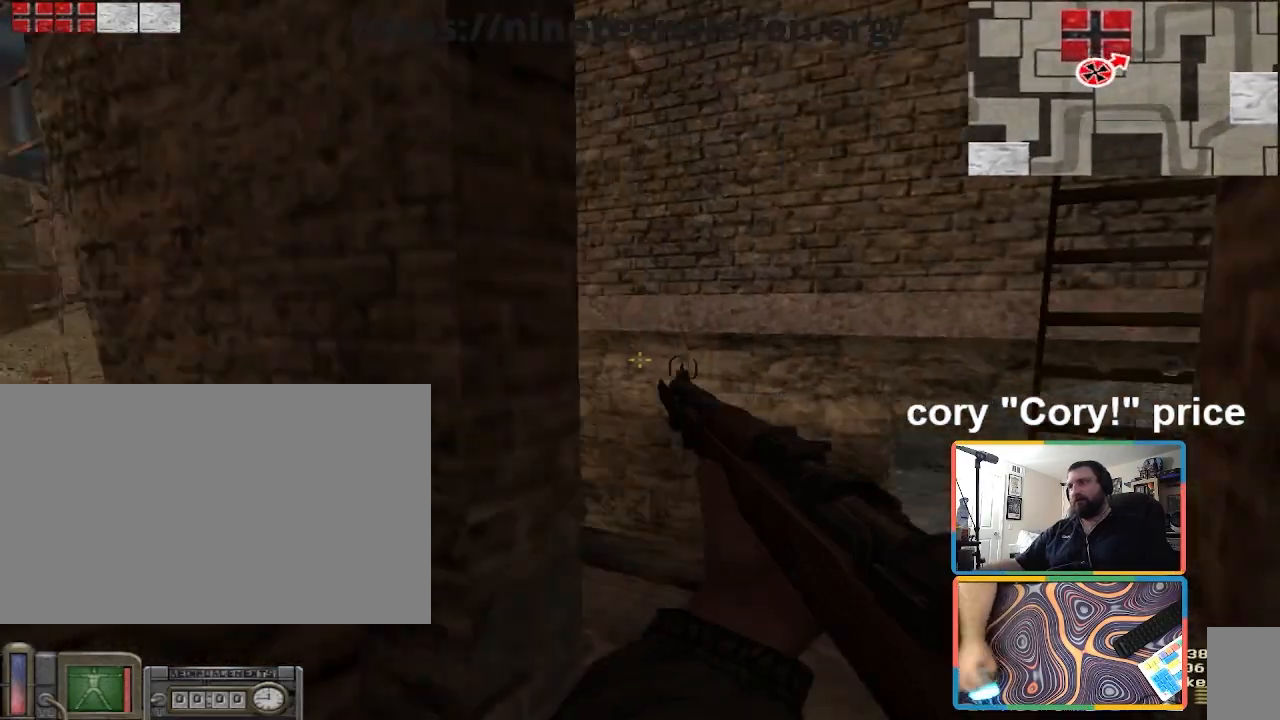
{"keys": ["d", "w"], "mouse": [], "events": [[201, "d", "down"], [334, "d", "up"], [434, "d", "down"]]}